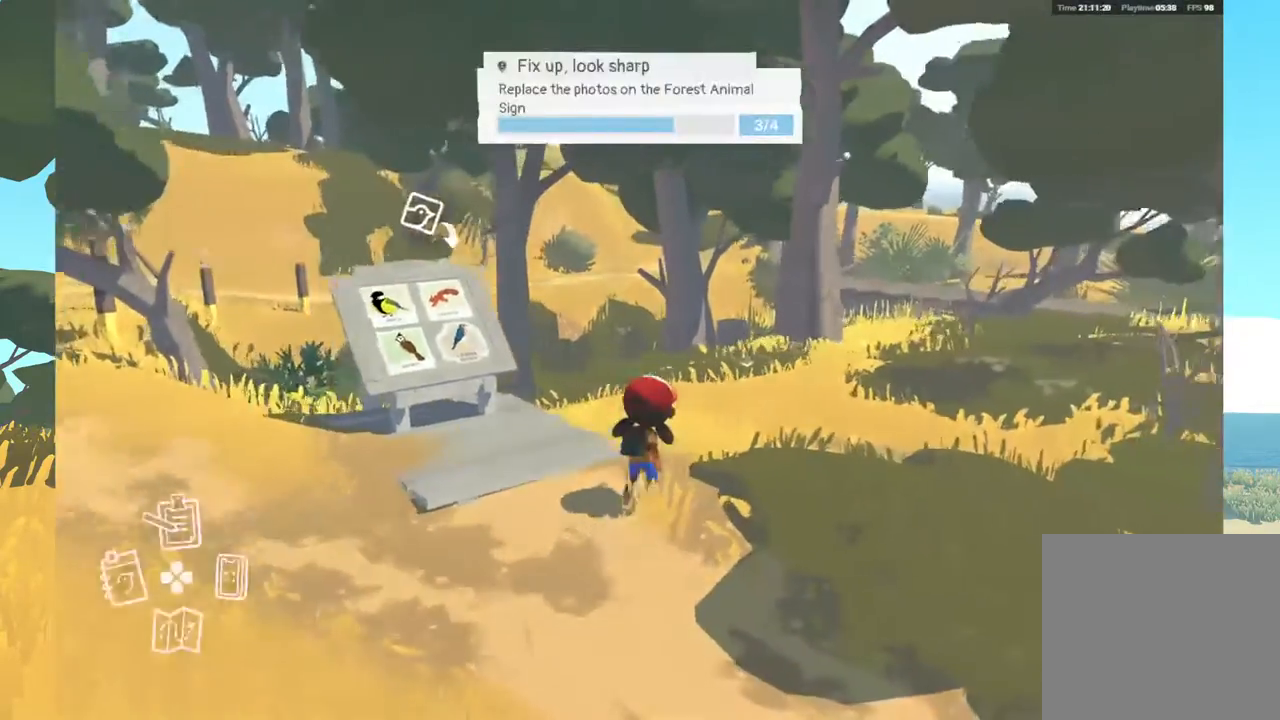
Gameplay with a controller (Xbox layout); each line is a JSON object with the inputs held at the frame after it. "events" lists button and stick changes between this image and that frame as [ms after this image, input, new state], when the widget could be followed in between.
{"buttons": [], "left_stick": "up", "right_stick": "right", "events": [[500, "left_stick", "up"]]}
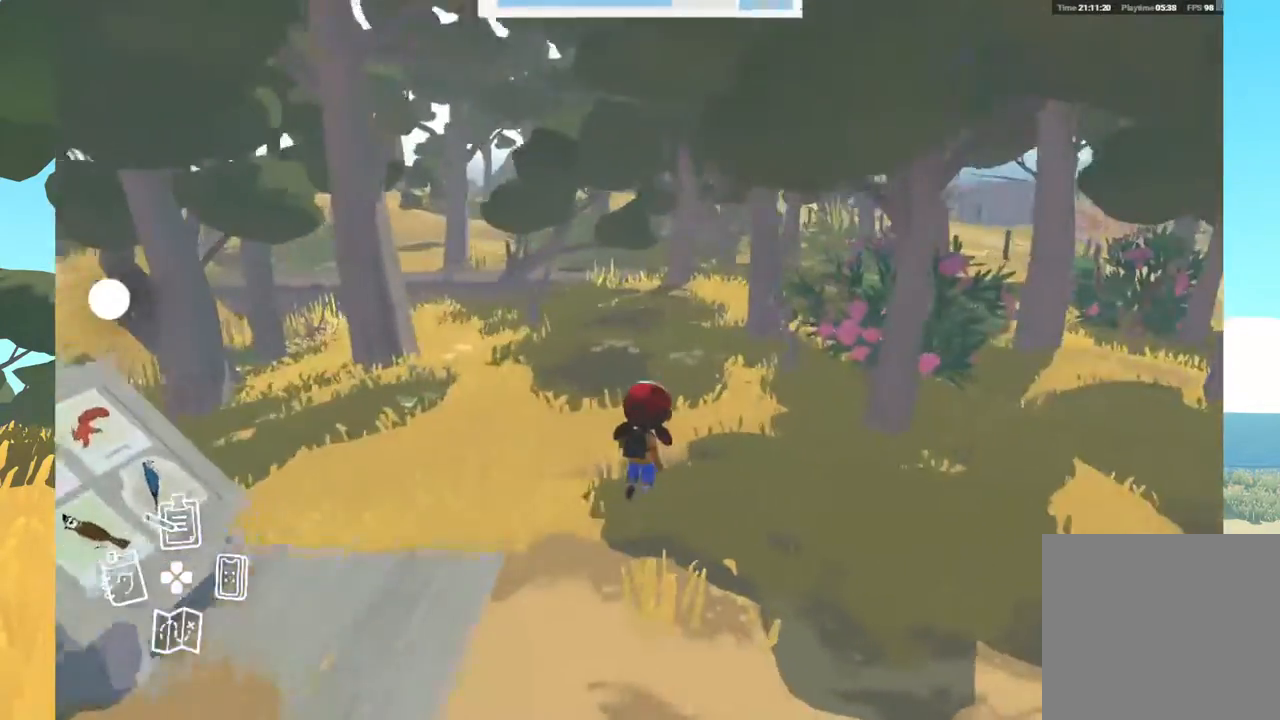
{"buttons": [], "left_stick": "up", "right_stick": "center", "events": [[17, "right_stick", "down-right"], [367, "right_stick", "center"]]}
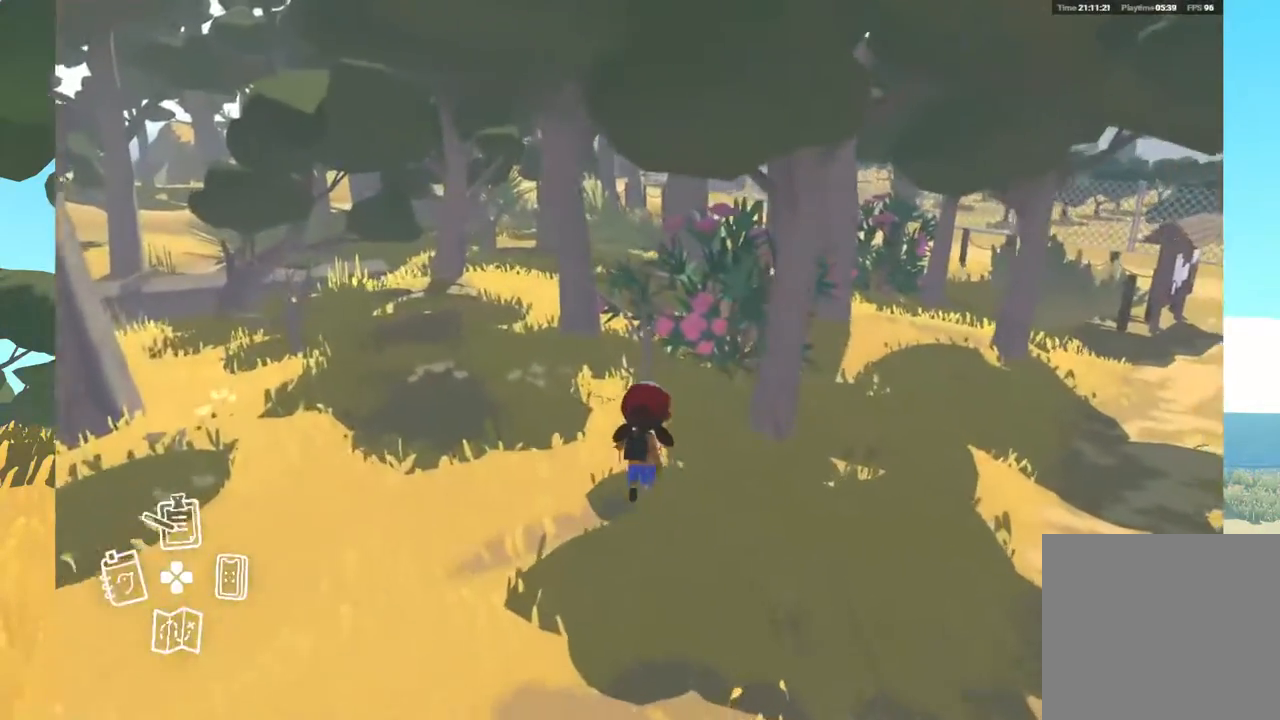
{"buttons": [], "left_stick": "up-right", "right_stick": "center", "events": [[500, "left_stick", "up-right"]]}
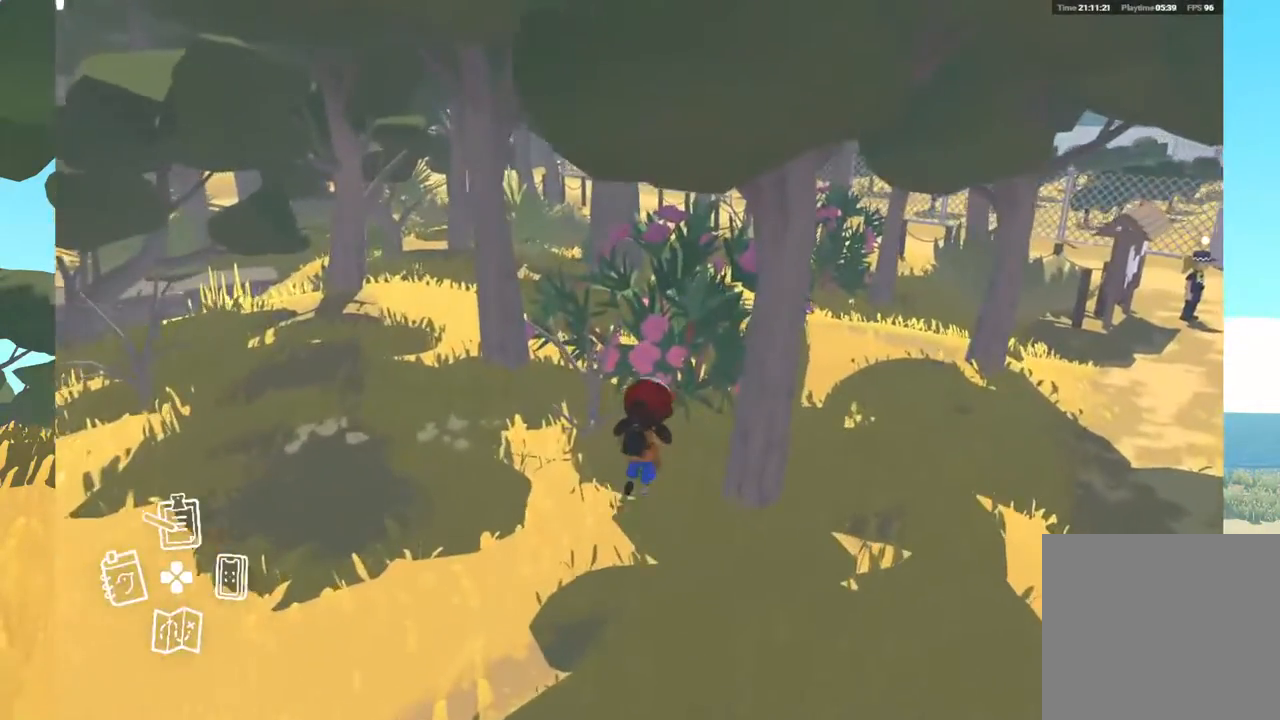
{"buttons": [], "left_stick": "up-right", "right_stick": "center", "events": []}
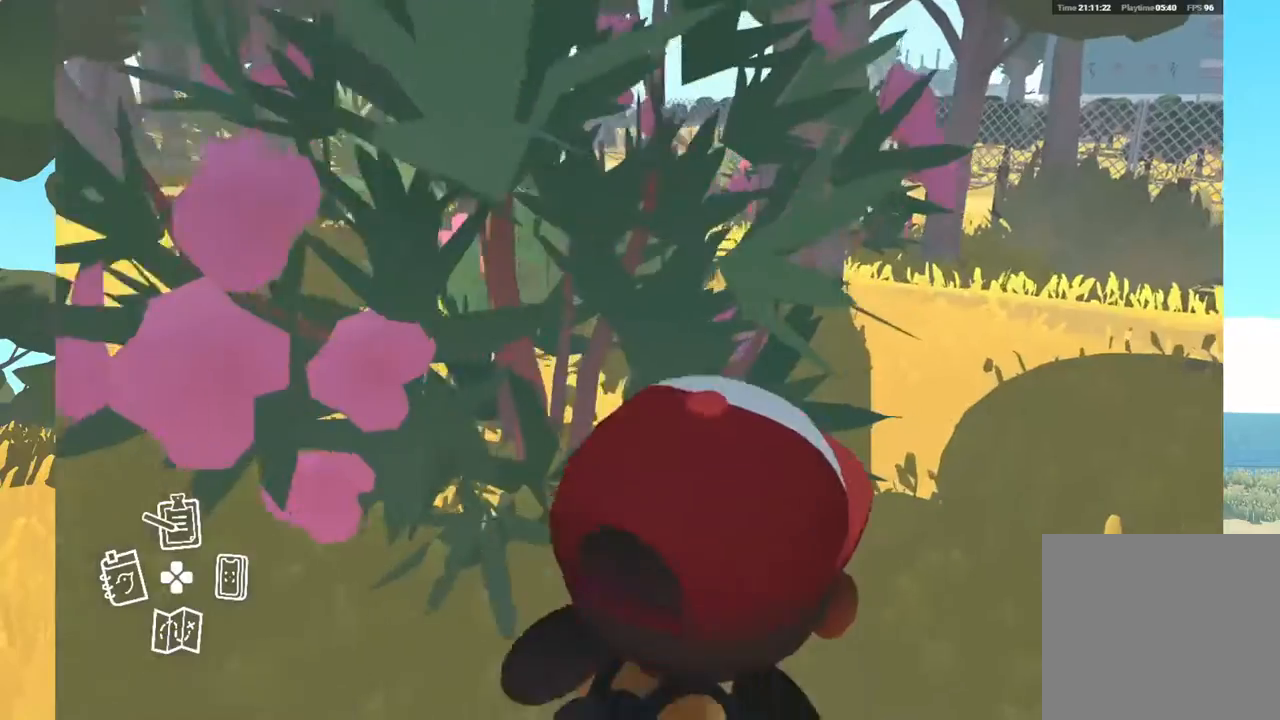
{"buttons": [], "left_stick": "up-right", "right_stick": "center", "events": []}
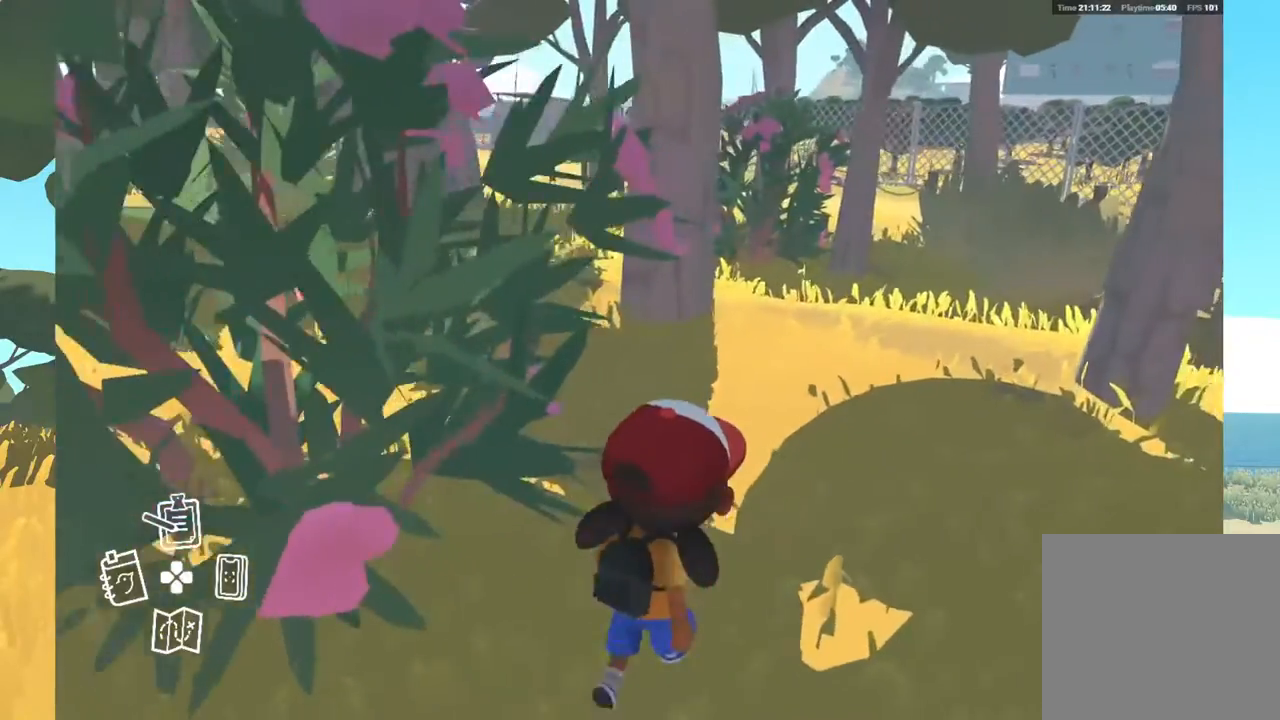
{"buttons": [], "left_stick": "up-right", "right_stick": "center", "events": []}
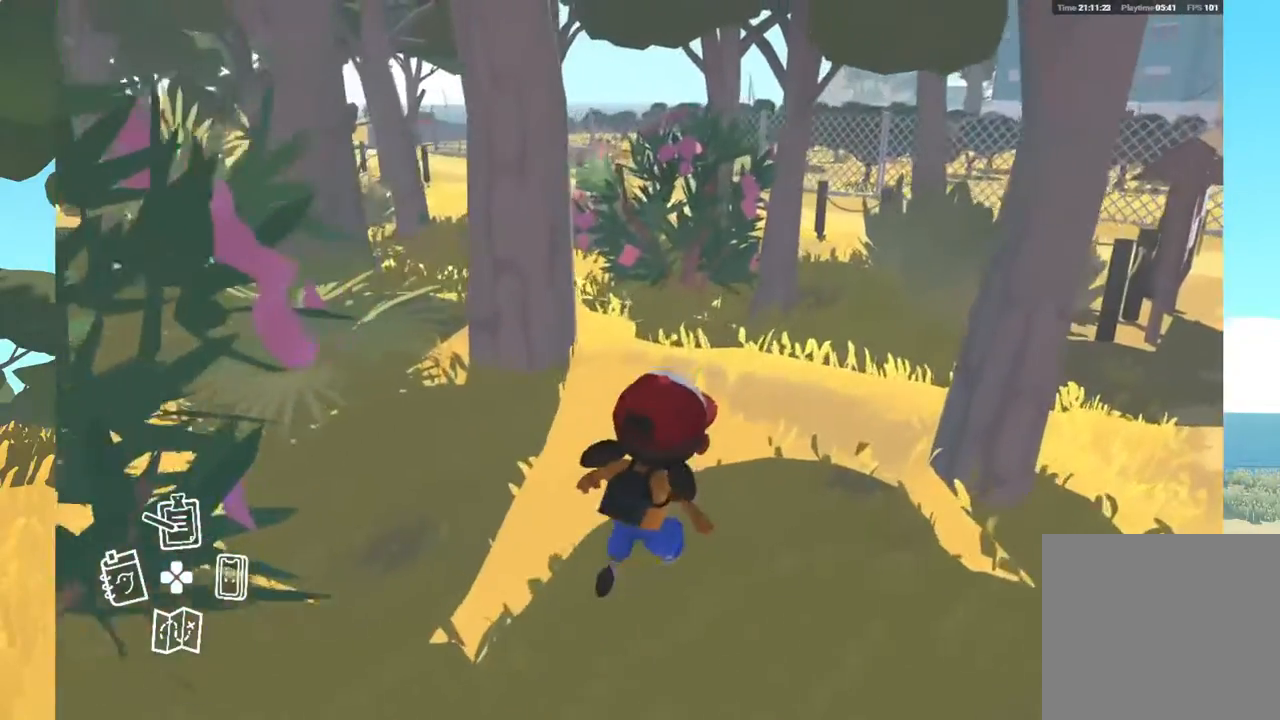
{"buttons": [], "left_stick": "up-right", "right_stick": "center", "events": []}
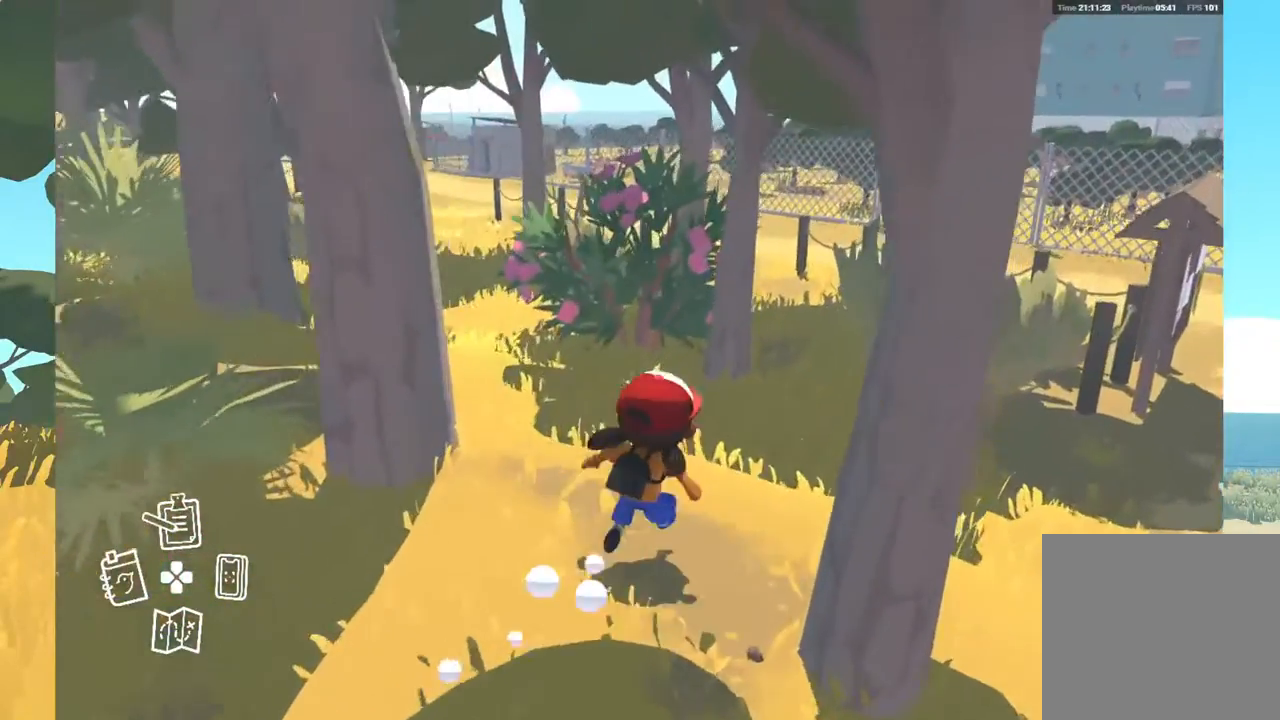
{"buttons": [], "left_stick": "up", "right_stick": "center", "events": [[100, "left_stick", "up"]]}
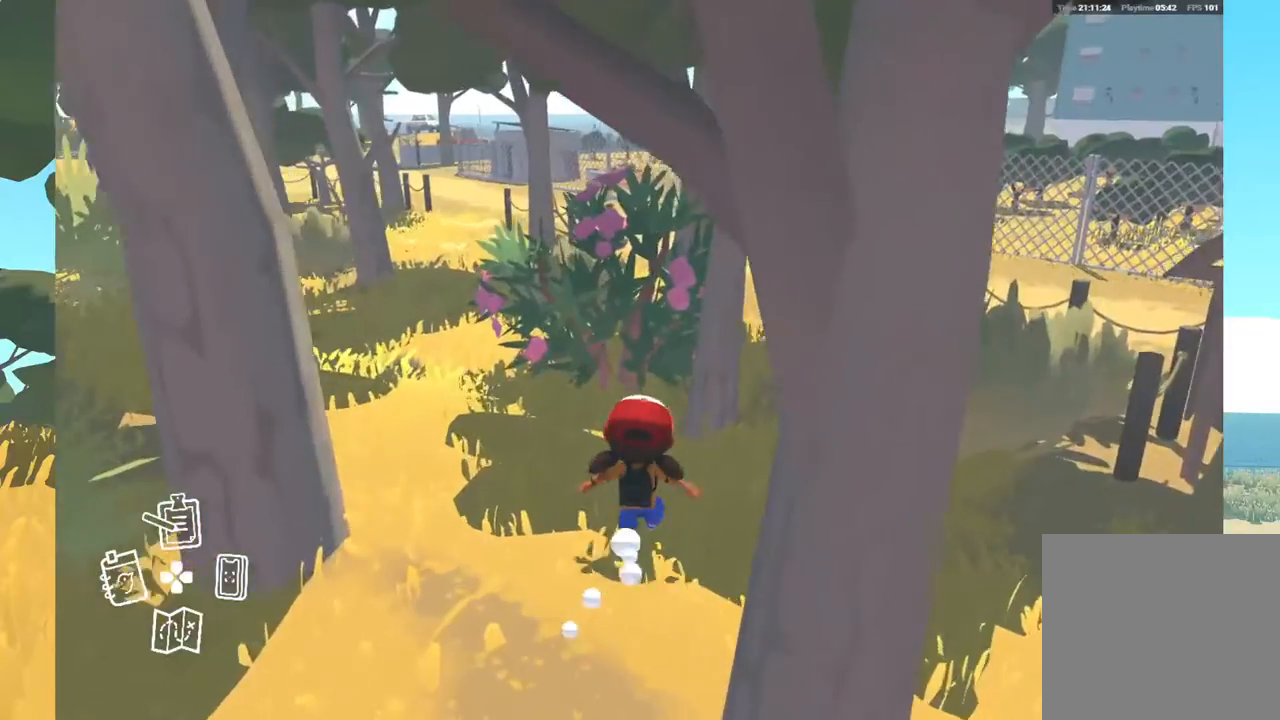
{"buttons": [], "left_stick": "up", "right_stick": "center", "events": []}
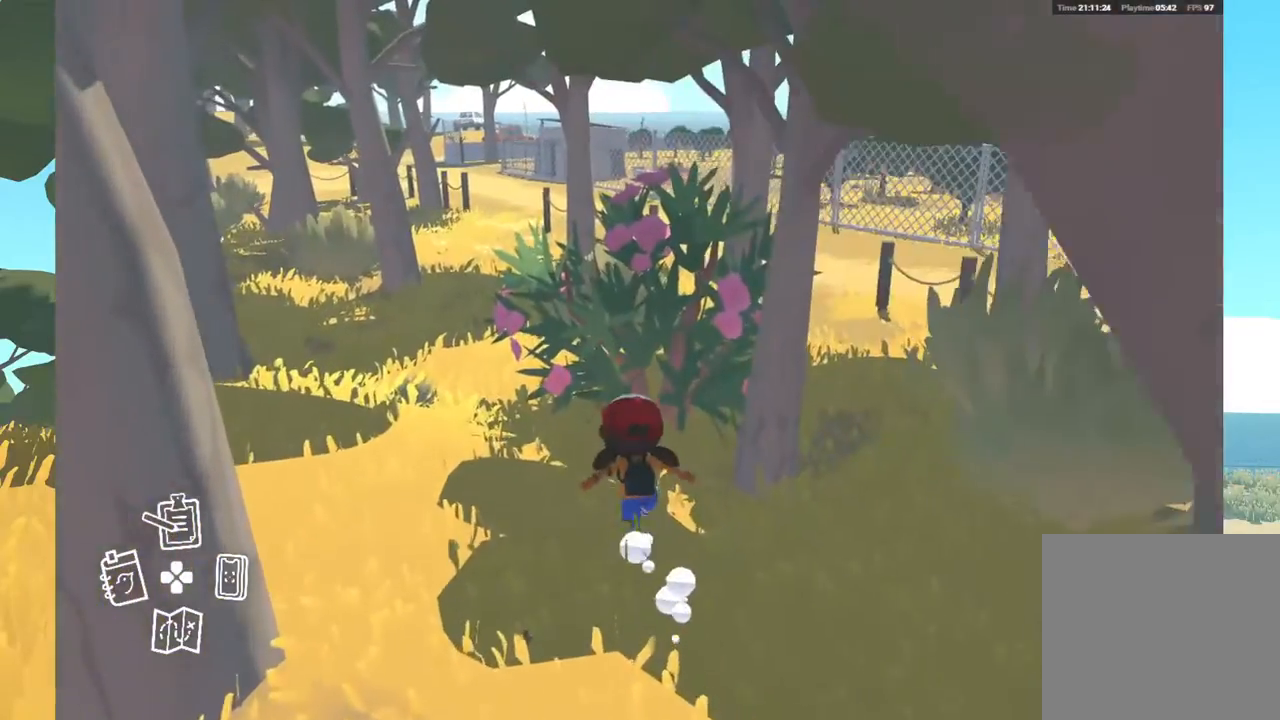
{"buttons": [], "left_stick": "up", "right_stick": "center", "events": []}
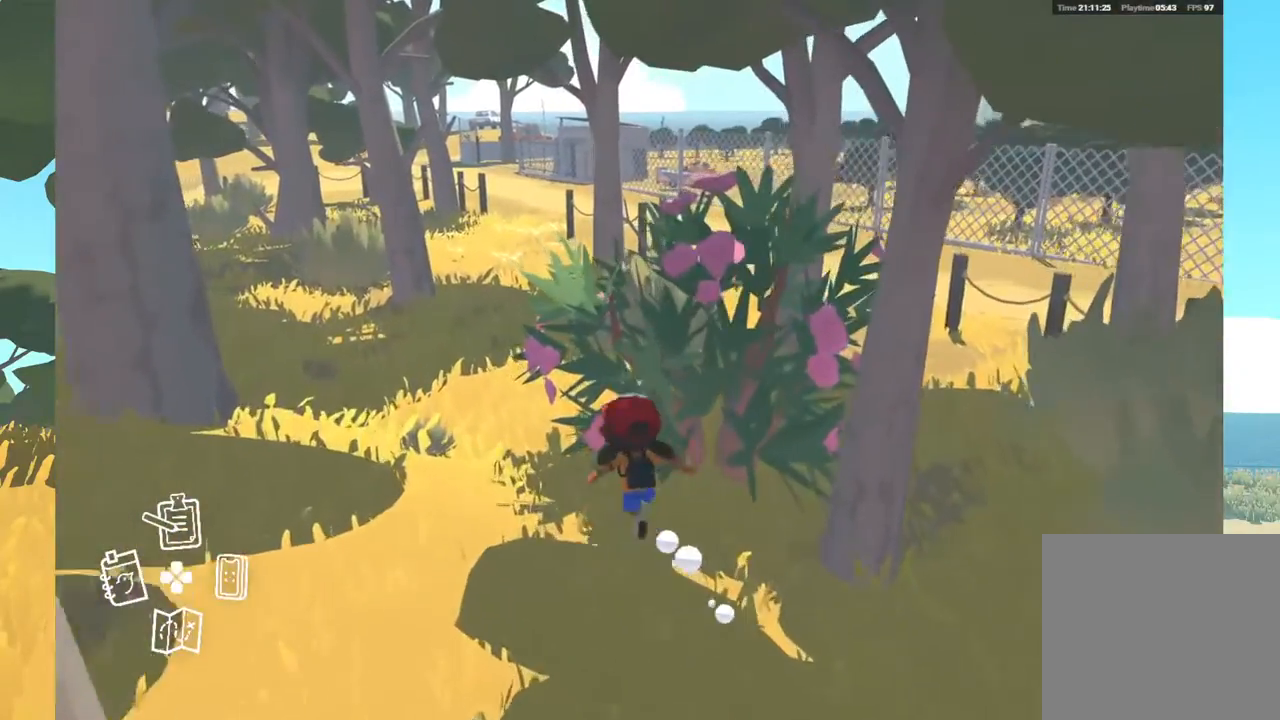
{"buttons": [], "left_stick": "up", "right_stick": "center", "events": []}
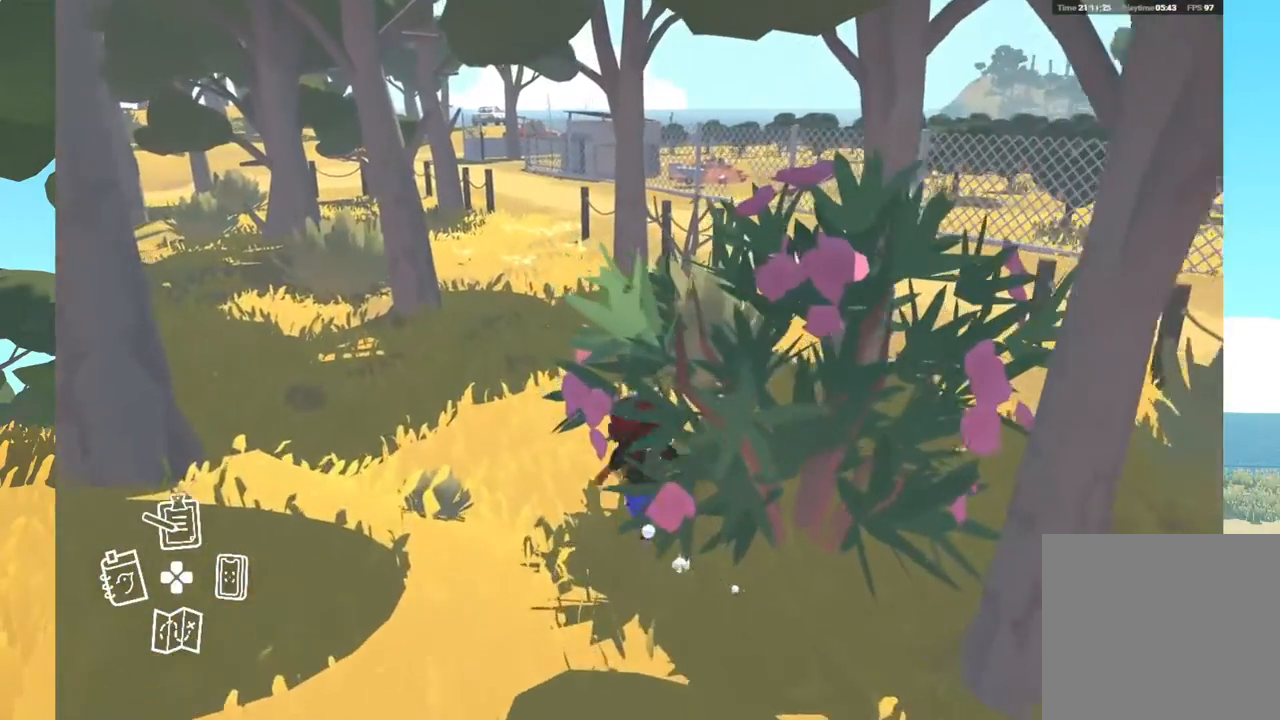
{"buttons": [], "left_stick": "up", "right_stick": "center", "events": []}
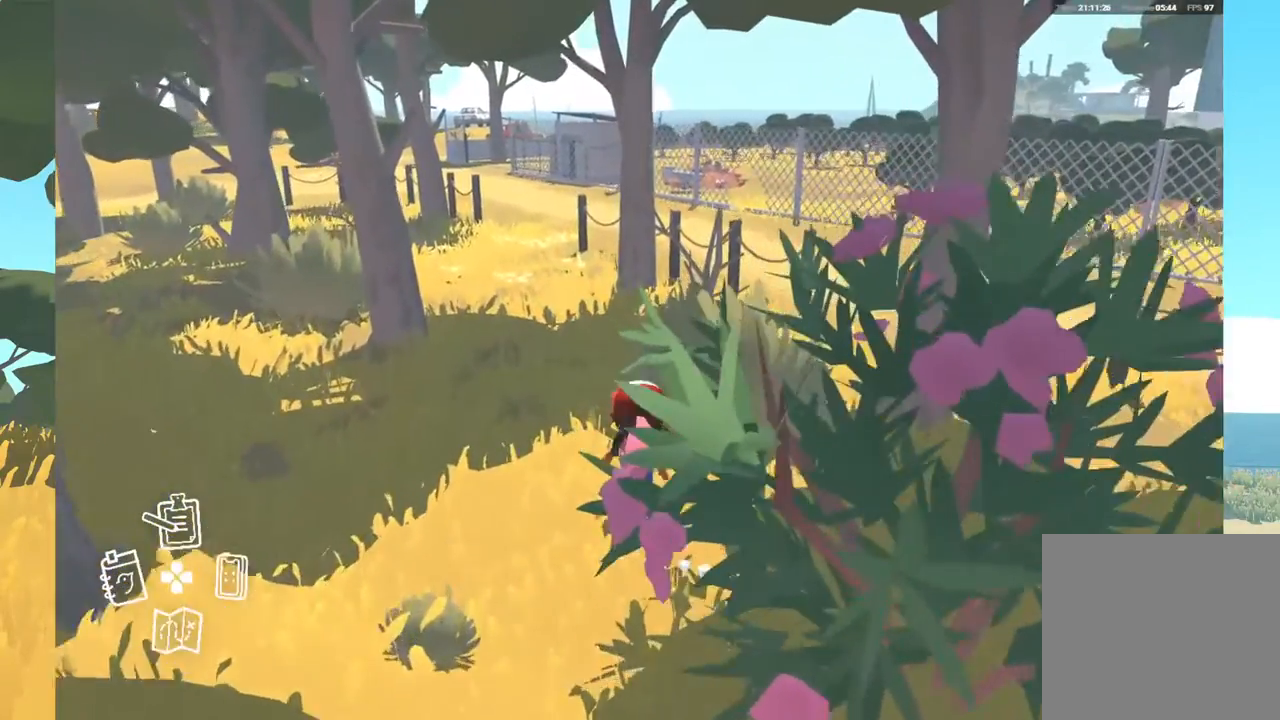
{"buttons": [], "left_stick": "up", "right_stick": "center", "events": []}
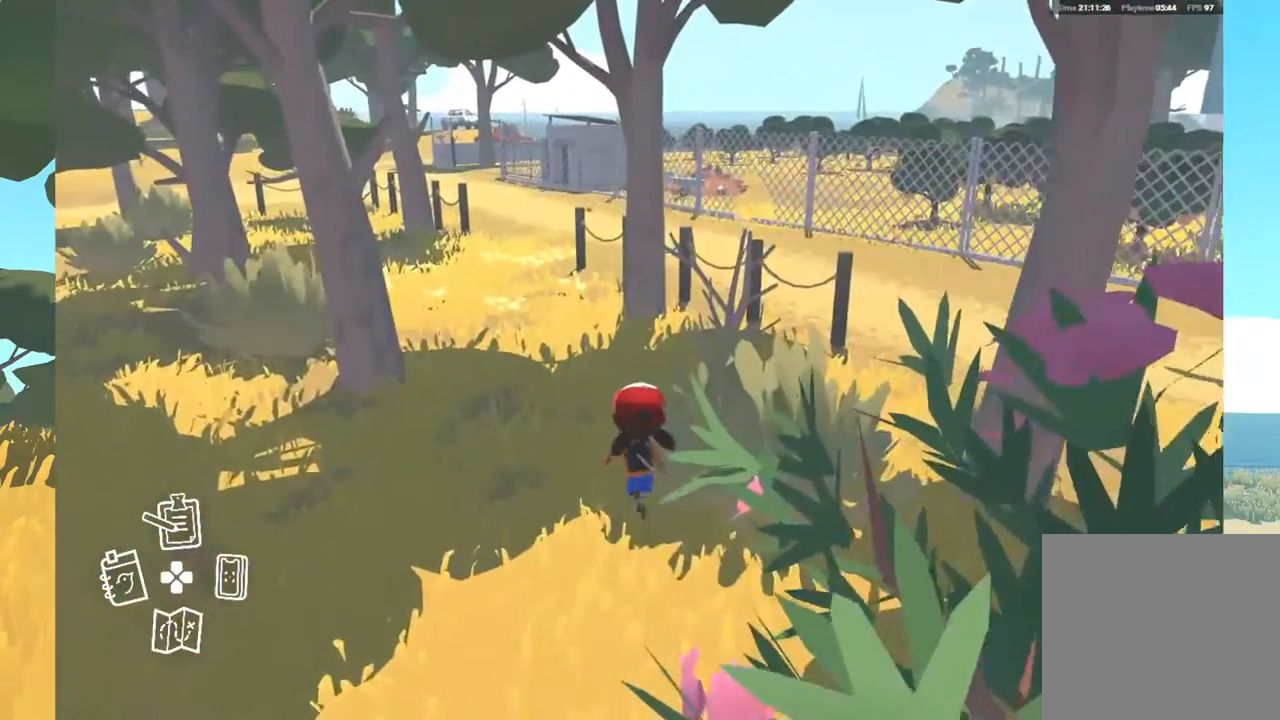
{"buttons": [], "left_stick": "up", "right_stick": "center", "events": []}
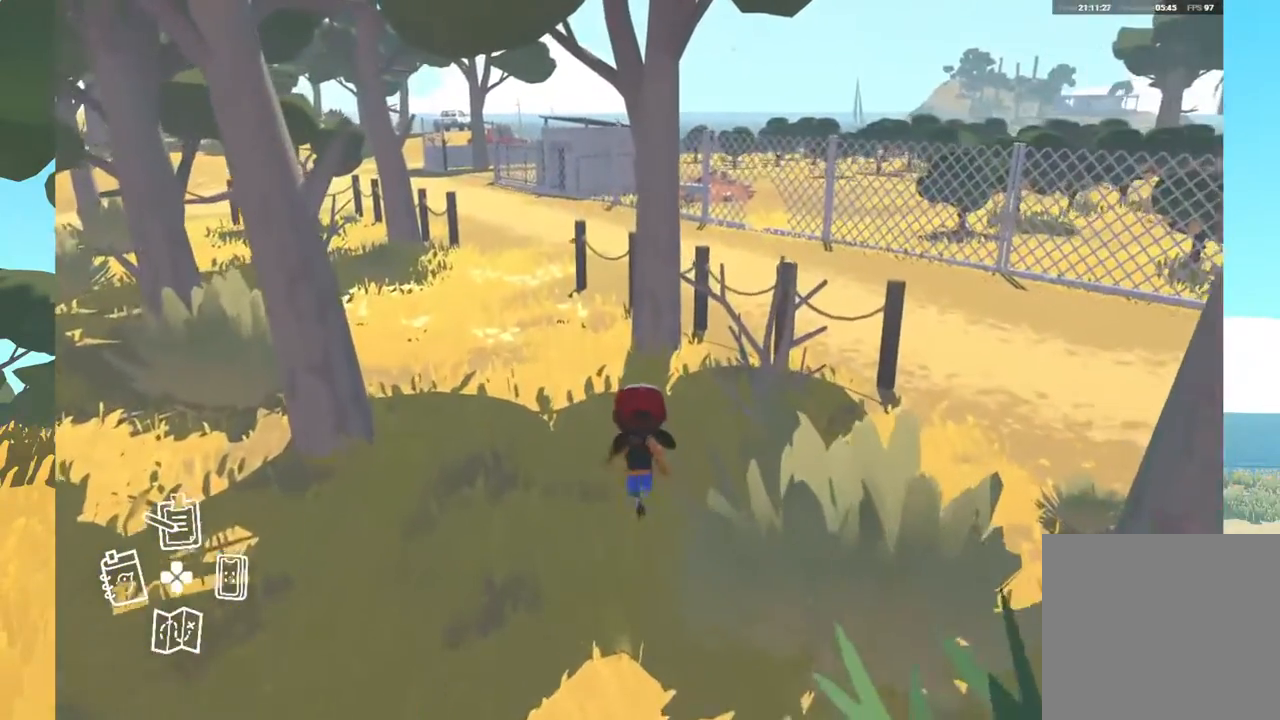
{"buttons": [], "left_stick": "up", "right_stick": "center", "events": []}
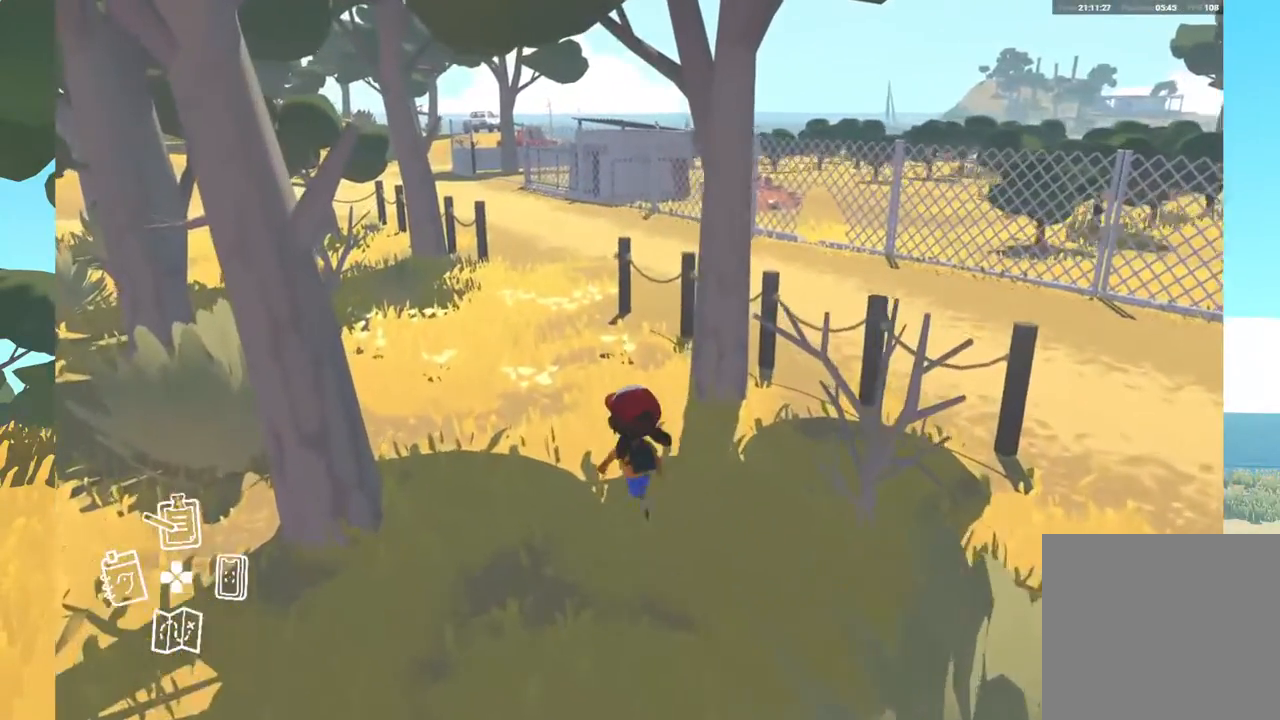
{"buttons": [], "left_stick": "up", "right_stick": "center", "events": []}
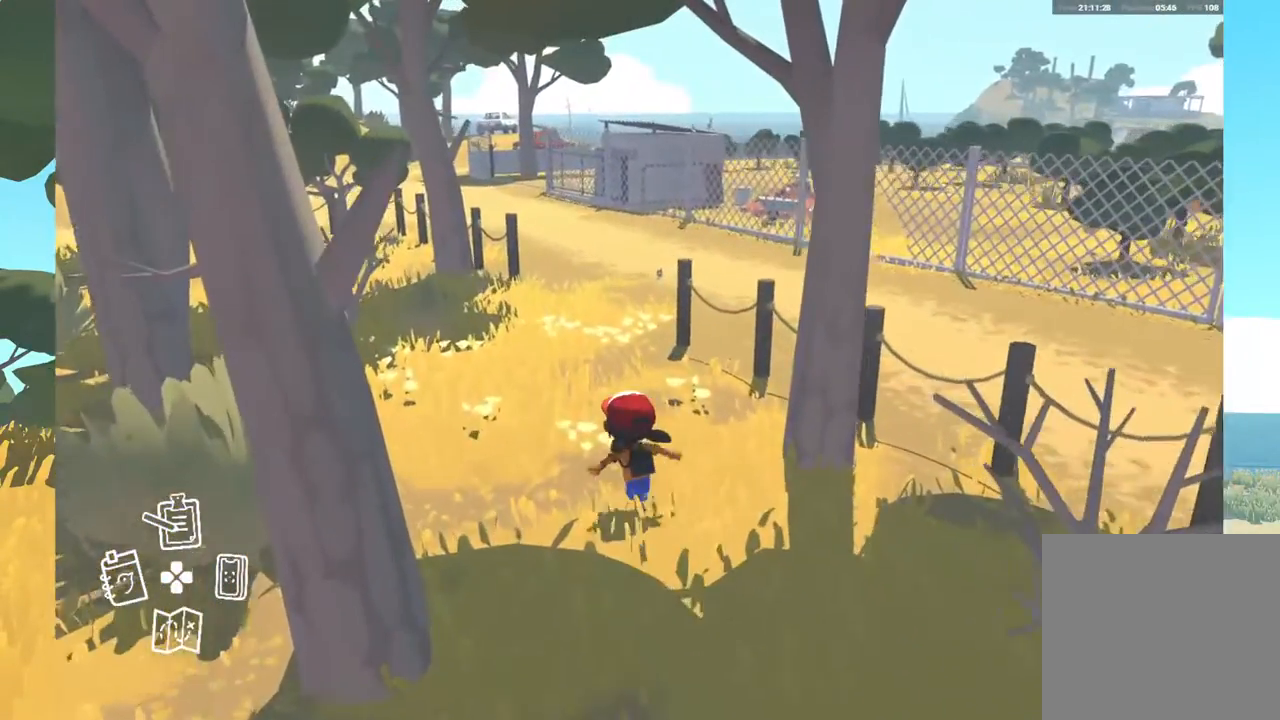
{"buttons": ["DPAD_RIGHT"], "left_stick": "center", "right_stick": "center", "events": [[50, "left_stick", "center"], [483, "DPAD_RIGHT", "down"]]}
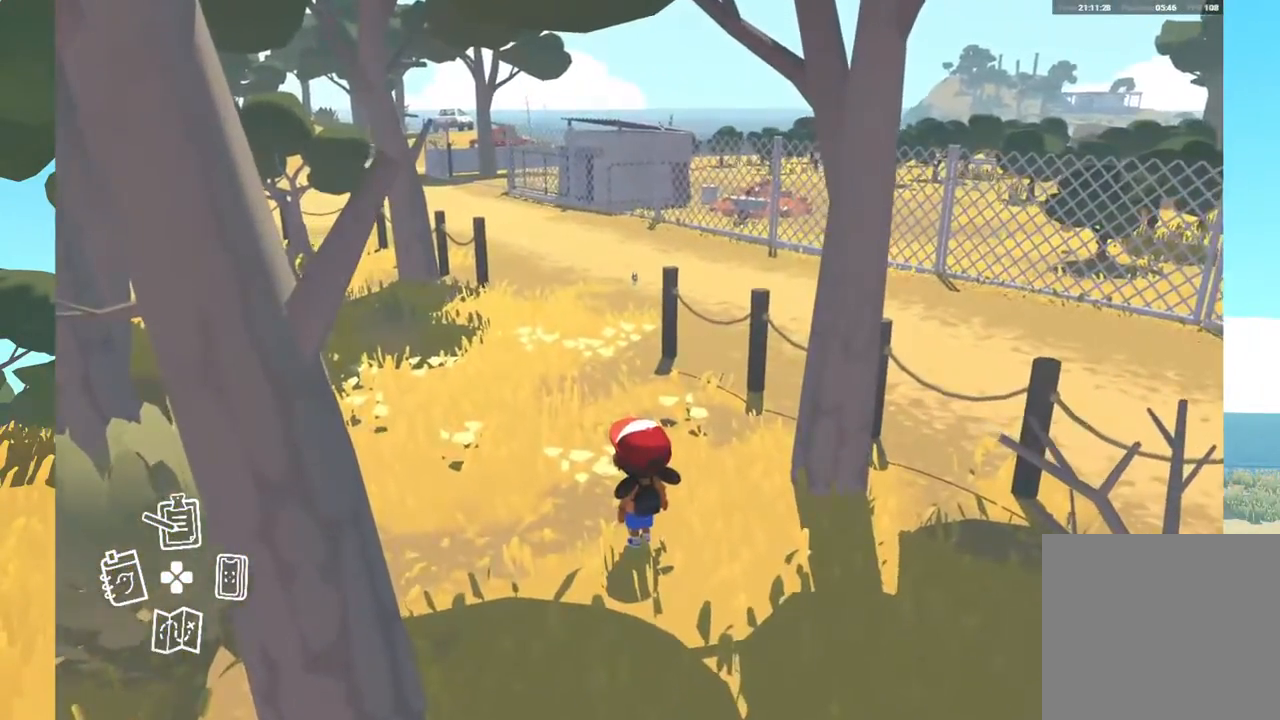
{"buttons": [], "left_stick": "center", "right_stick": "center", "events": [[167, "DPAD_RIGHT", "up"]]}
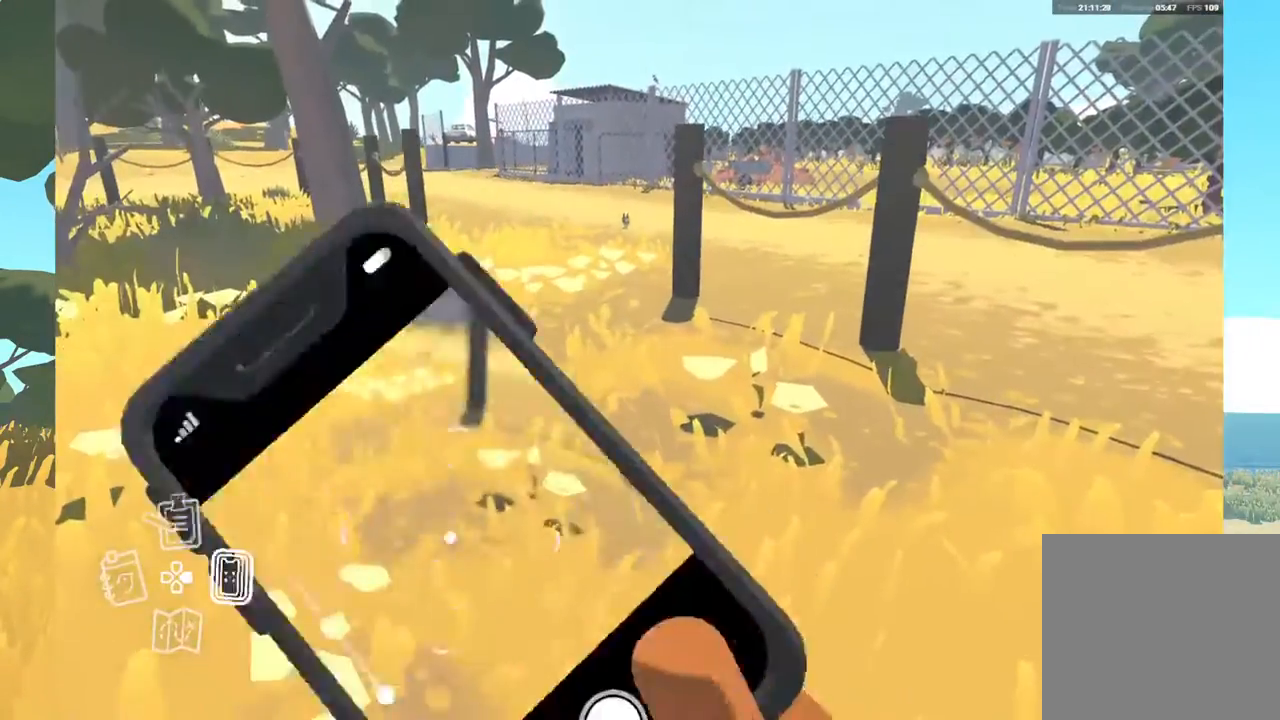
{"buttons": [], "left_stick": "center", "right_stick": "center", "events": []}
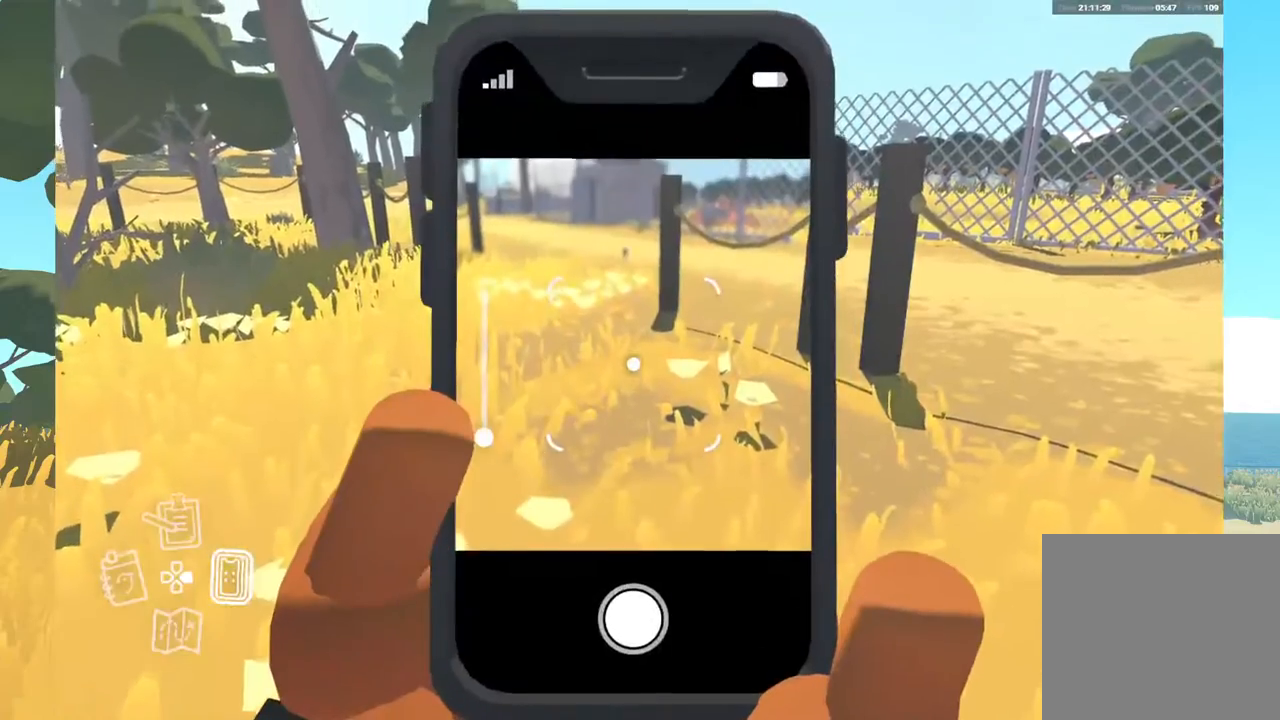
{"buttons": [], "left_stick": "center", "right_stick": "center", "events": []}
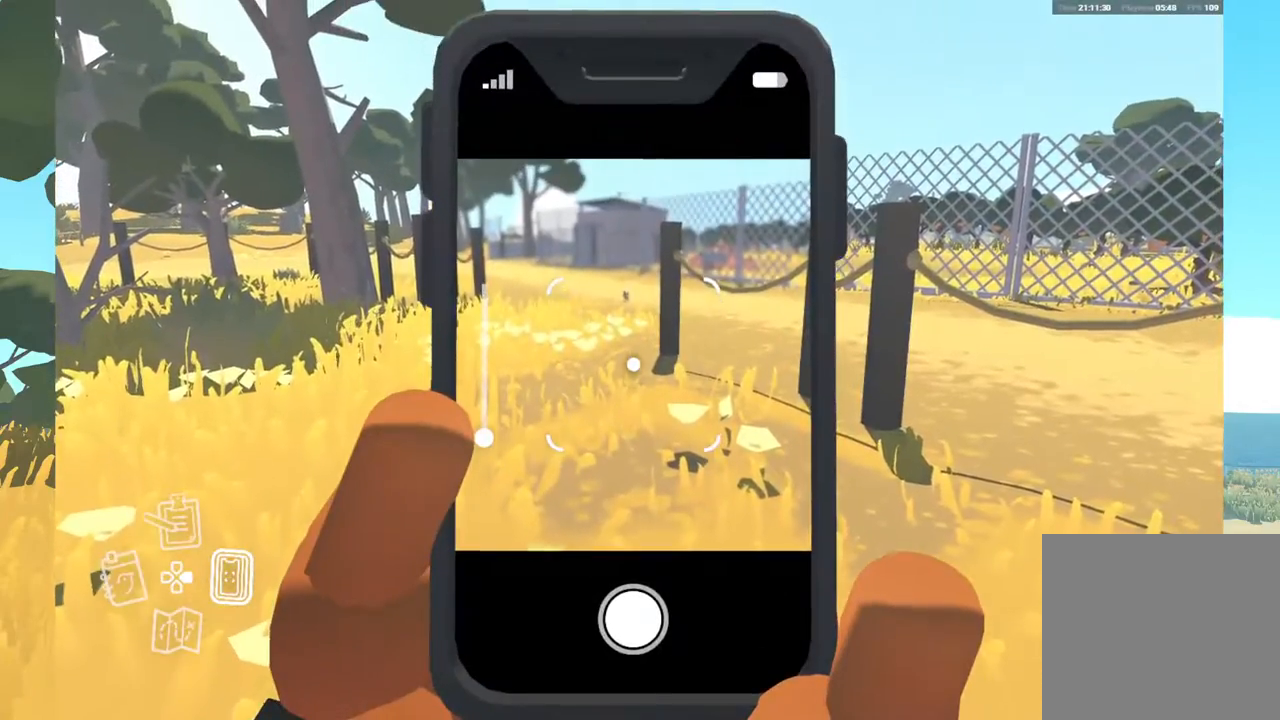
{"buttons": [], "left_stick": "center", "right_stick": "center", "events": []}
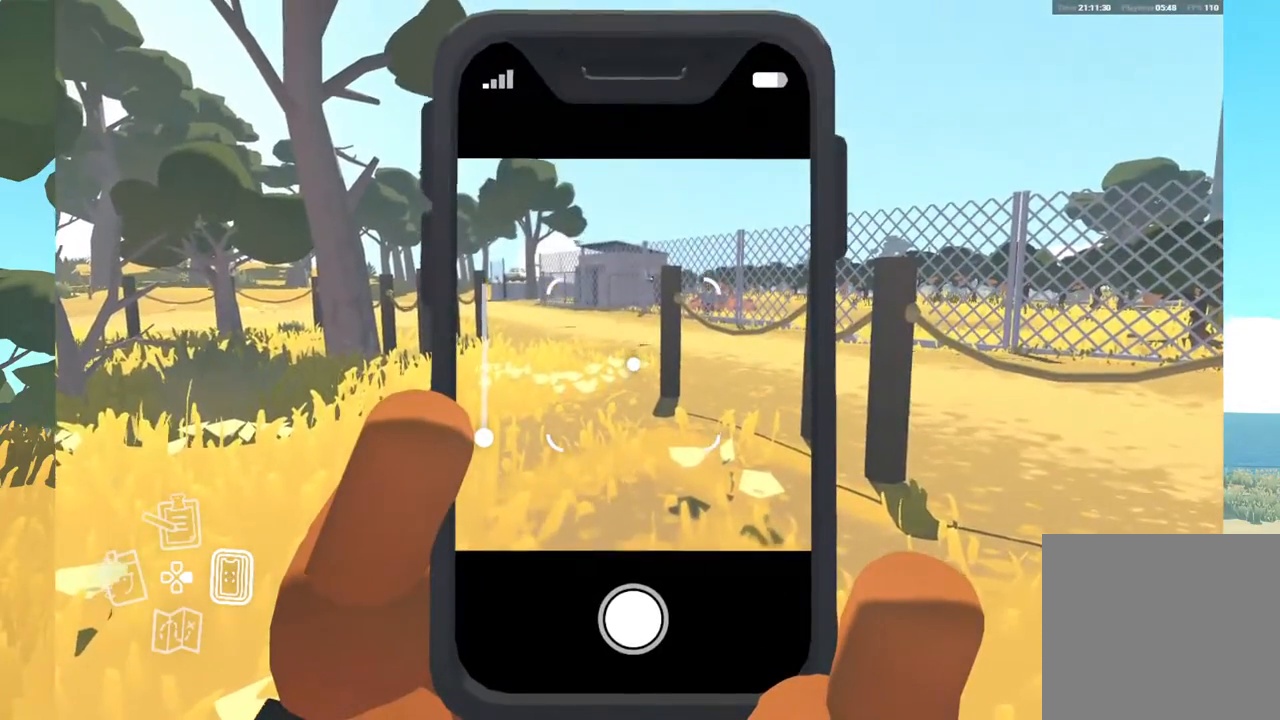
{"buttons": [], "left_stick": "center", "right_stick": "center", "events": []}
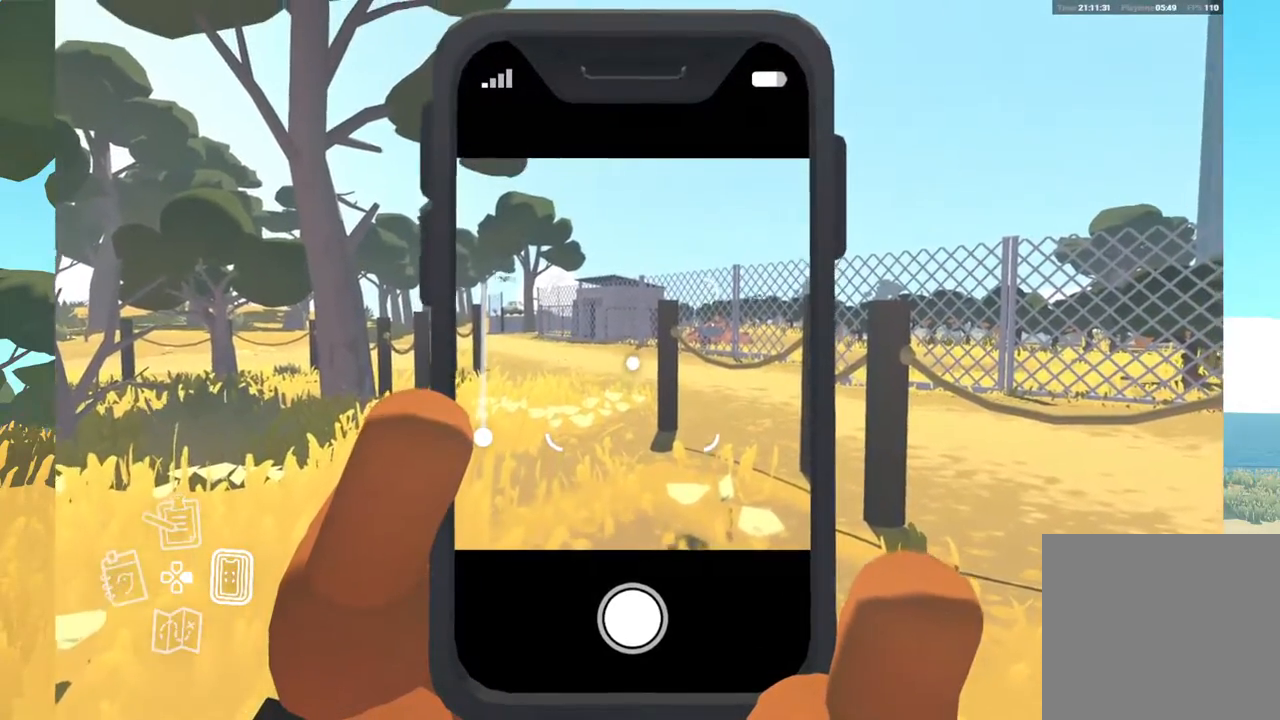
{"buttons": [], "left_stick": "center", "right_stick": "right", "events": [[433, "right_stick", "right"]]}
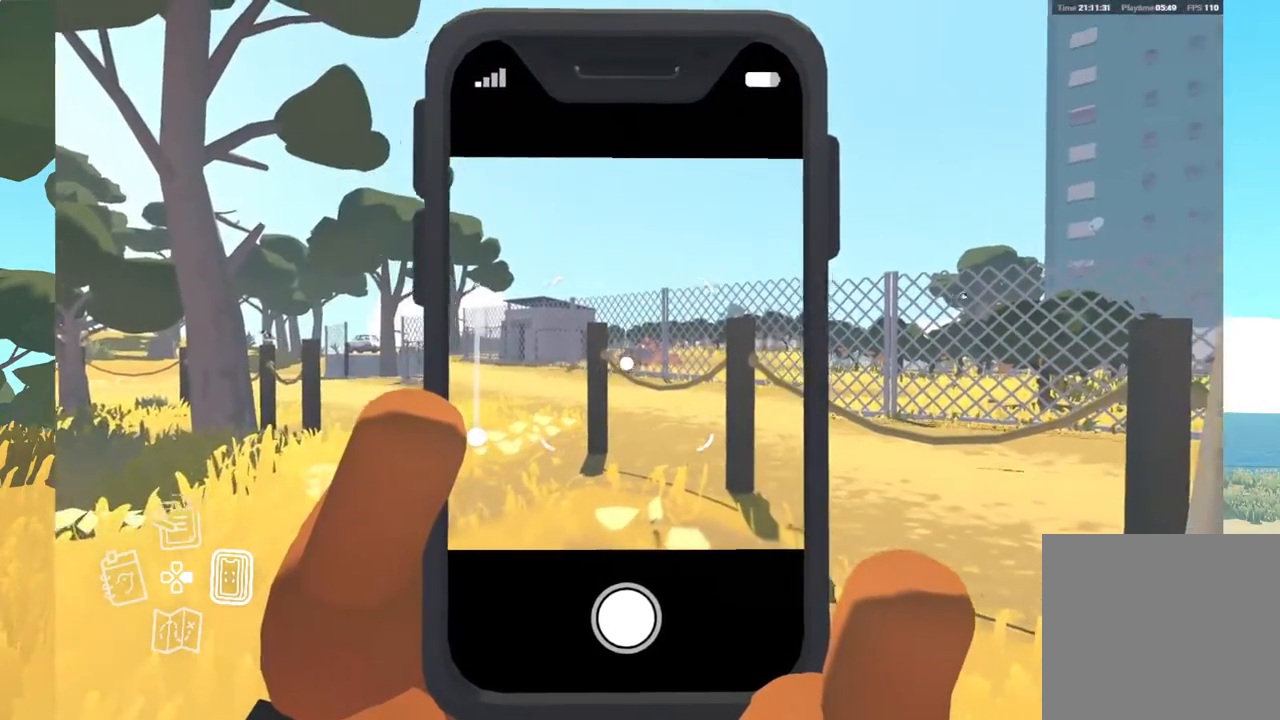
{"buttons": [], "left_stick": "center", "right_stick": "right", "events": []}
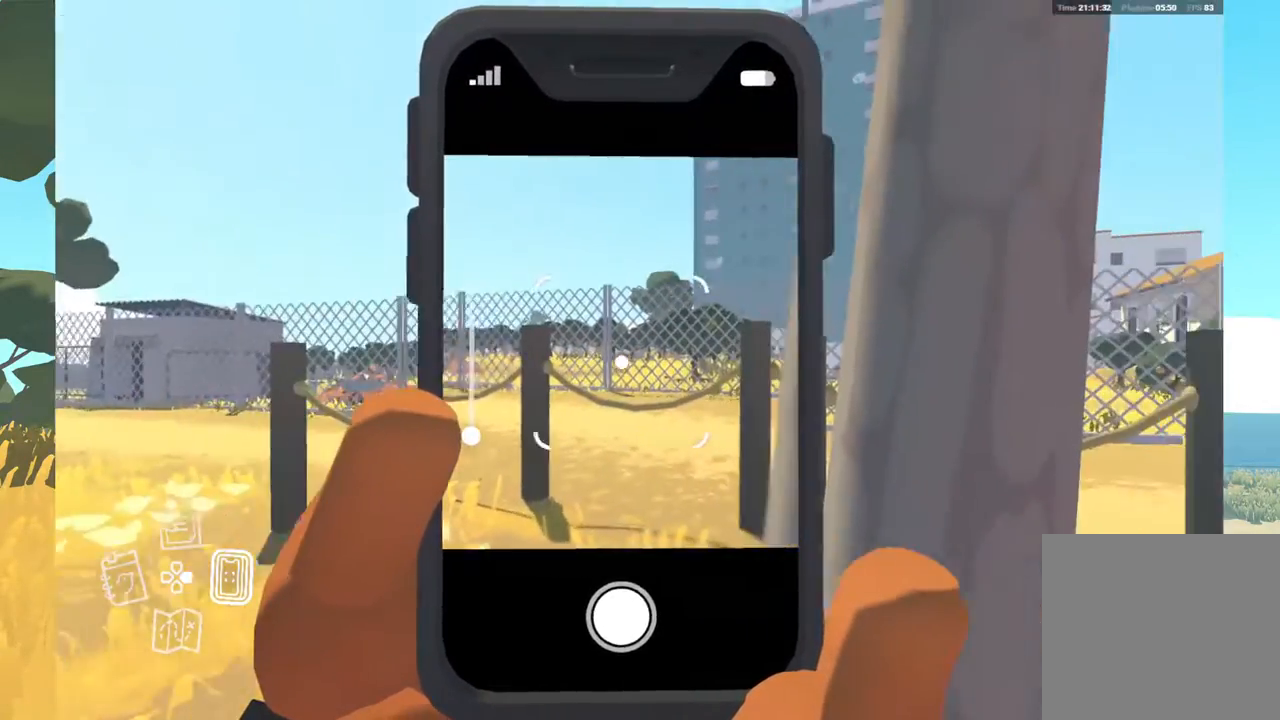
{"buttons": [], "left_stick": "center", "right_stick": "right", "events": [[100, "right_stick", "center"], [250, "right_stick", "right"]]}
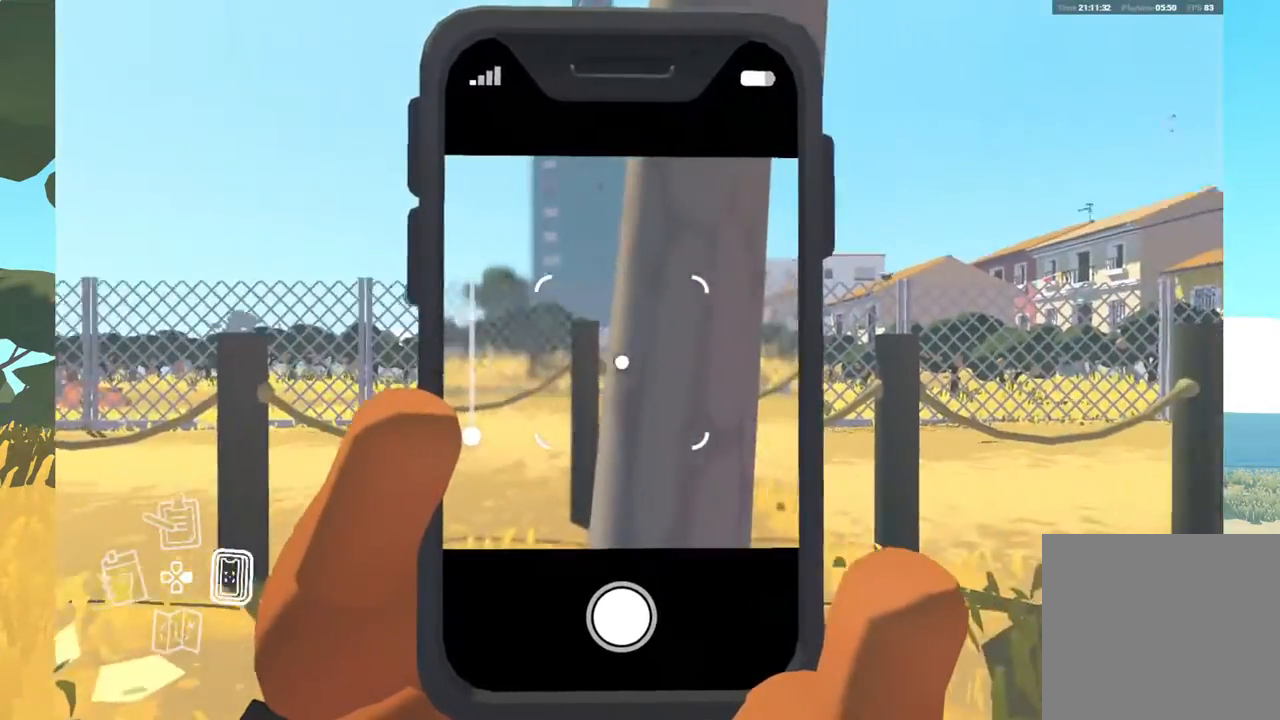
{"buttons": [], "left_stick": "center", "right_stick": "right", "events": []}
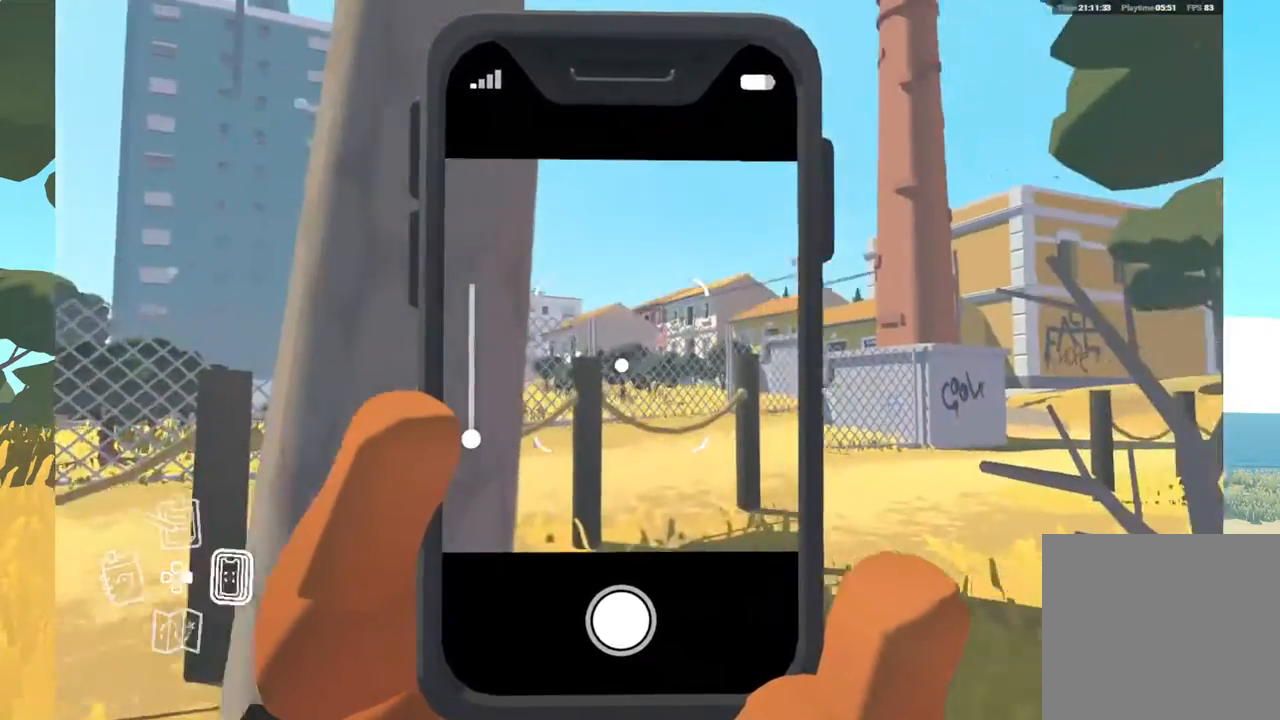
{"buttons": [], "left_stick": "center", "right_stick": "center", "events": [[83, "right_stick", "center"]]}
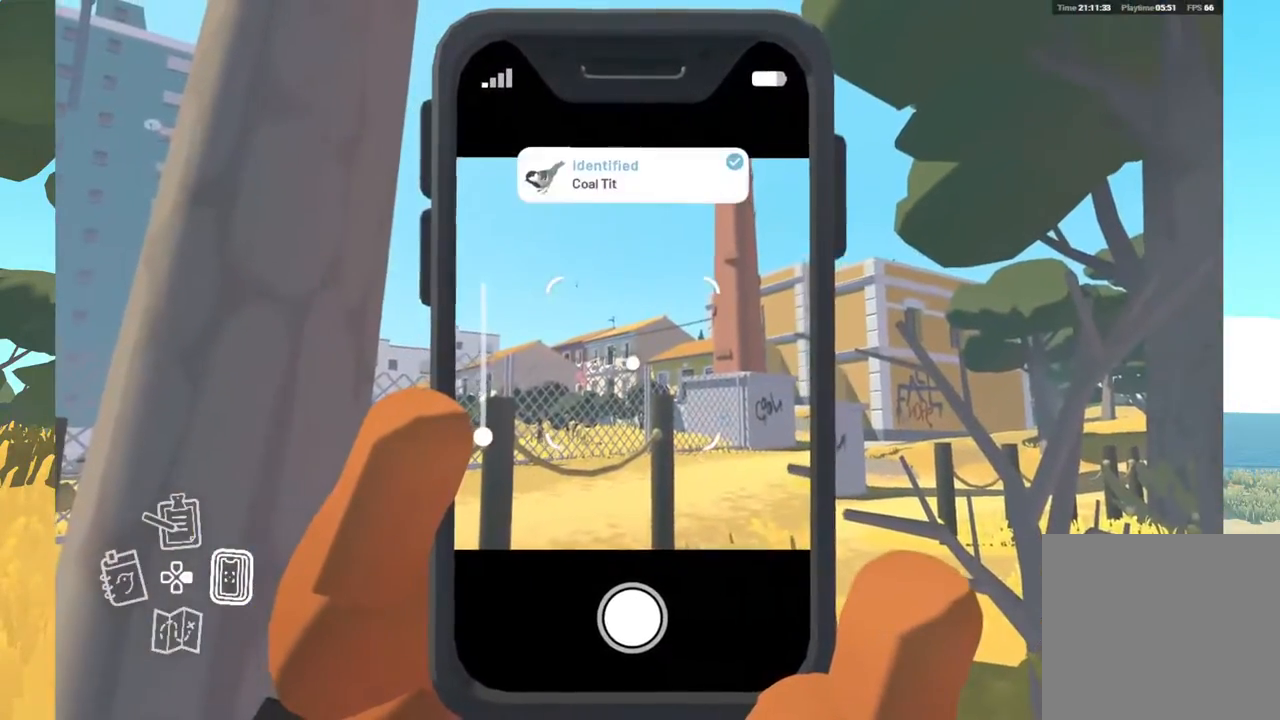
{"buttons": [], "left_stick": "center", "right_stick": "center", "events": []}
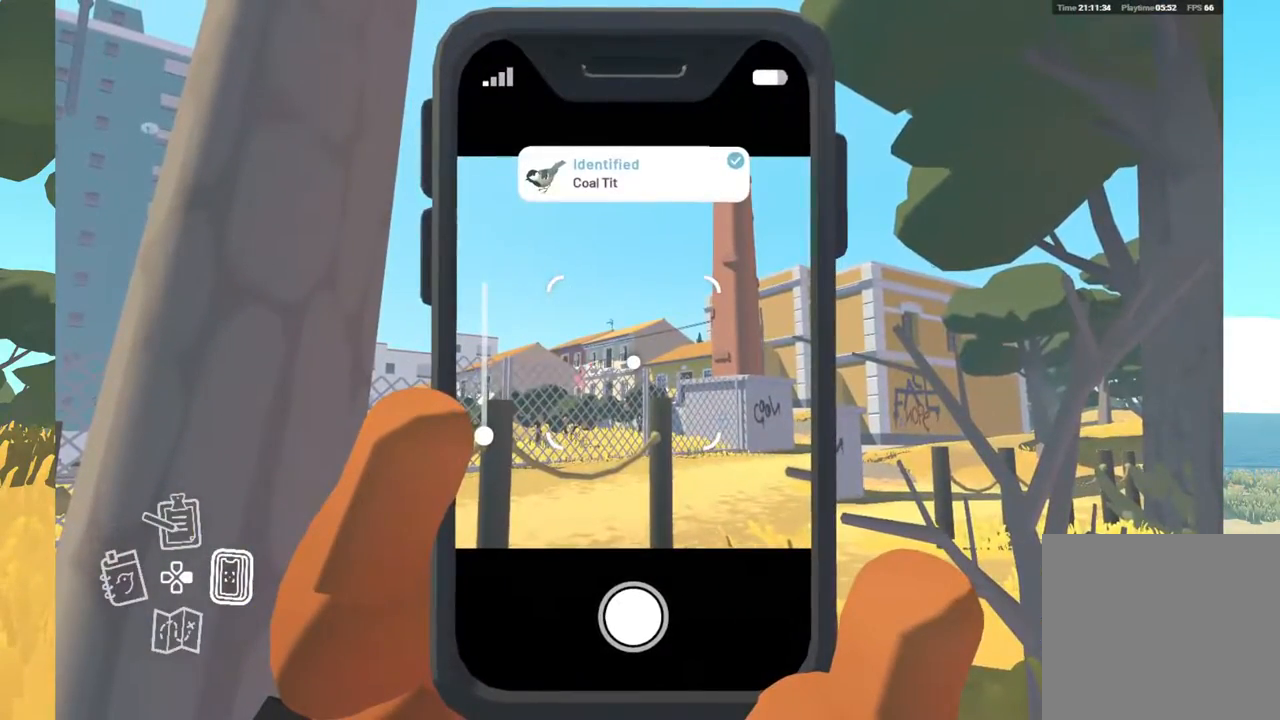
{"buttons": [], "left_stick": "left", "right_stick": "center", "events": [[283, "B", "down"], [367, "B", "up"], [500, "left_stick", "left"]]}
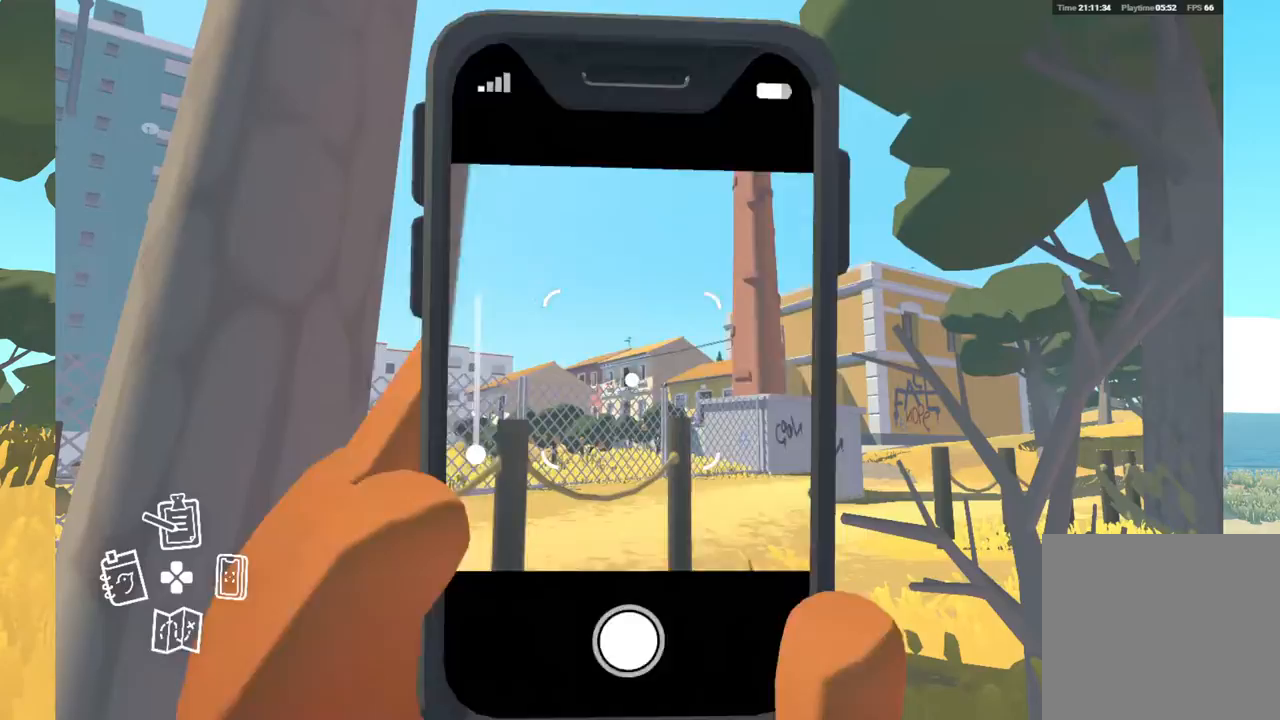
{"buttons": [], "left_stick": "left", "right_stick": "left", "events": [[133, "right_stick", "left"]]}